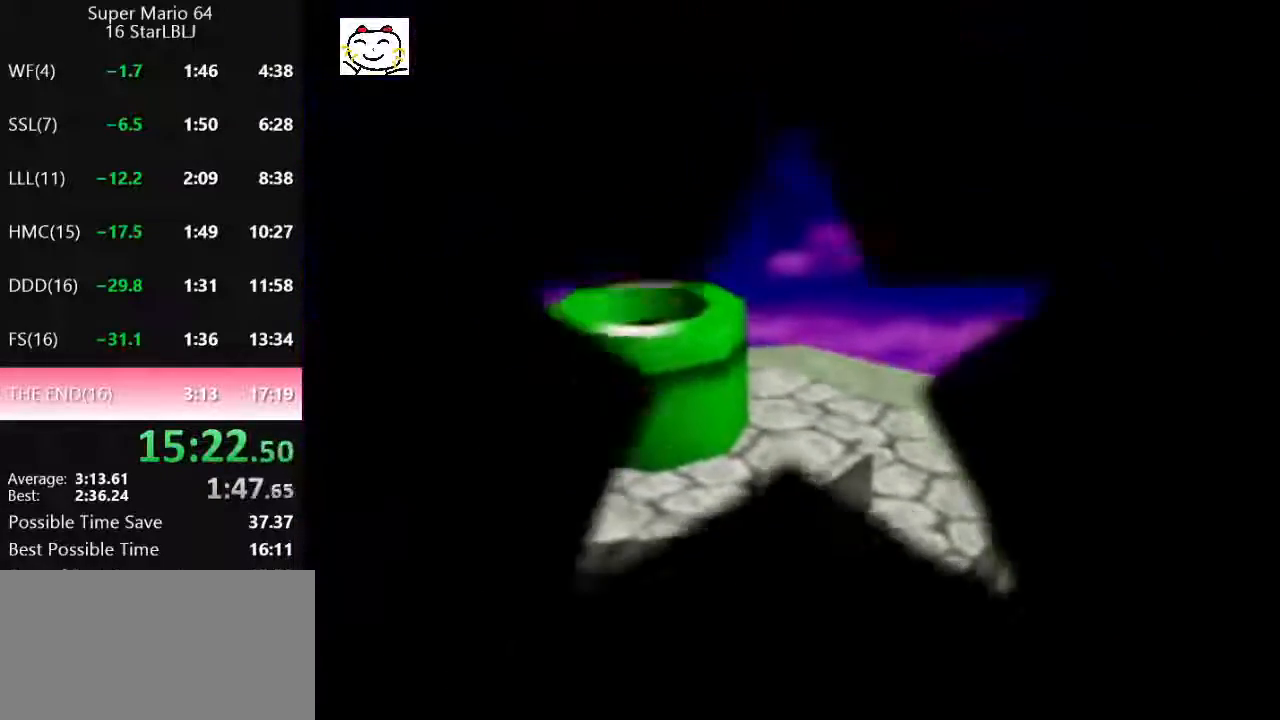
Gameplay with a controller (Nintendo layout); each line is a JSON object with the inputs held at the frame after it. "events" lists button and stick changes between this image and that frame as [ms after this image, input, new state], when the widget could be followed in between. Not read: L1 L3 R3.
{"buttons": [], "left_stick": "center", "events": []}
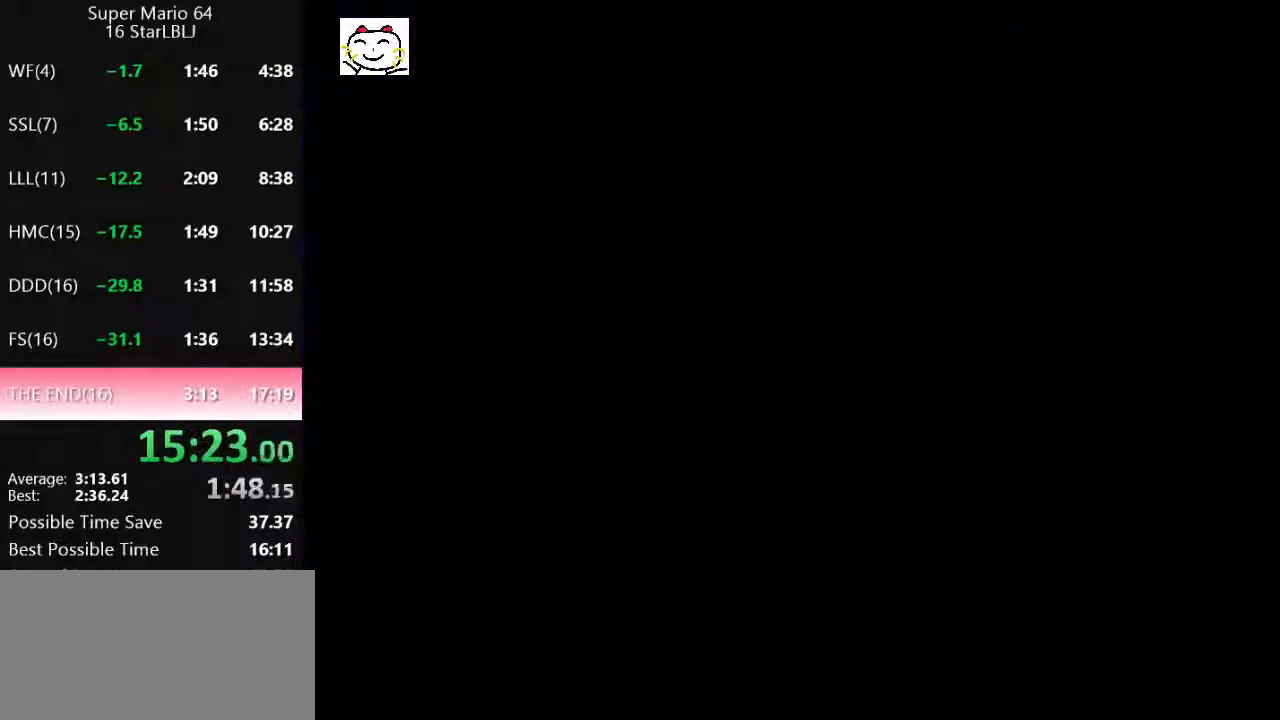
{"buttons": [], "left_stick": "center", "events": [[333, "A", "down"], [433, "A", "up"]]}
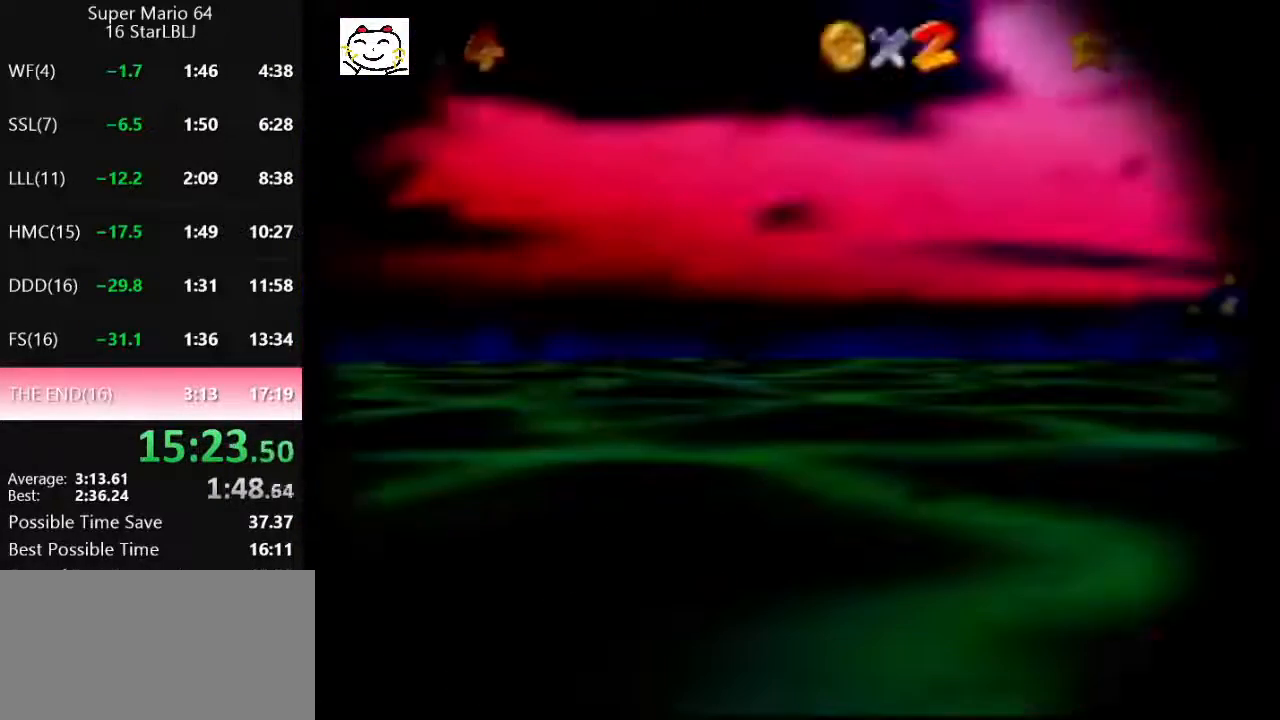
{"buttons": [], "left_stick": "center", "events": [[67, "A", "down"], [100, "A", "up"], [167, "A", "down"], [267, "A", "up"], [333, "A", "down"], [467, "A", "up"]]}
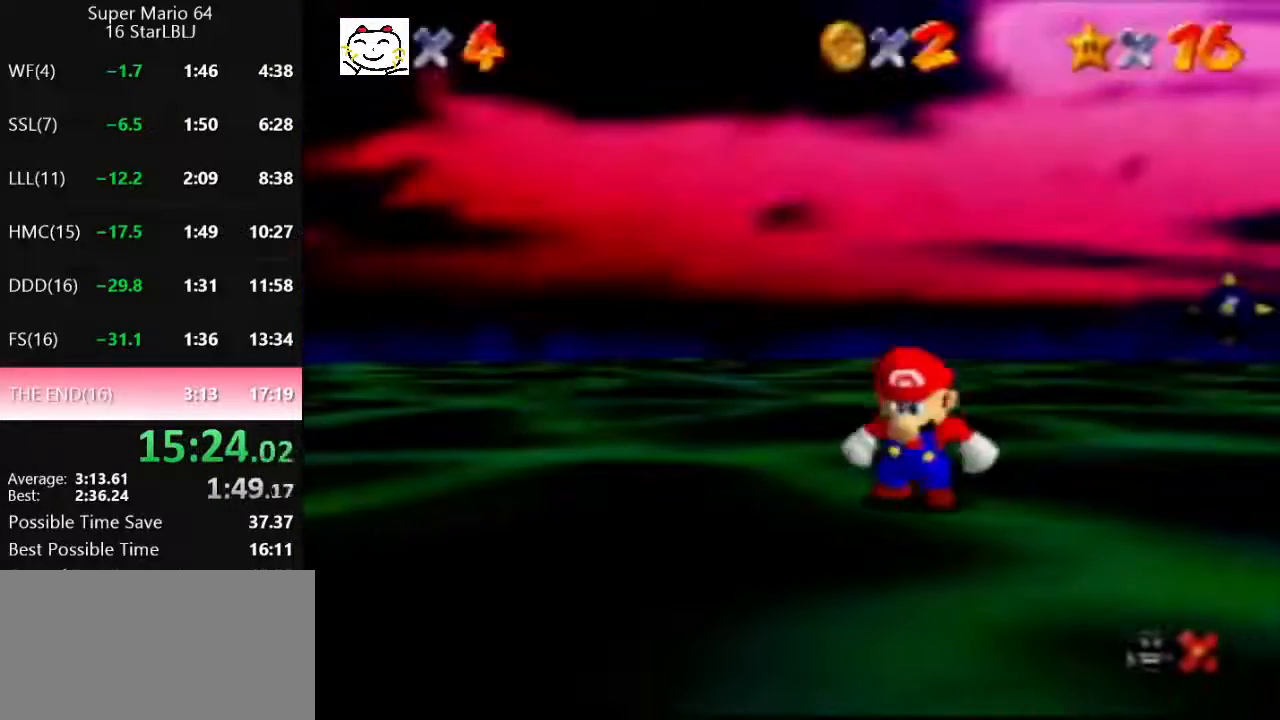
{"buttons": ["A"], "left_stick": "center", "events": [[33, "A", "down"], [100, "A", "up"], [167, "A", "down"], [200, "A", "up"], [300, "A", "down"], [367, "A", "up"], [500, "A", "down"]]}
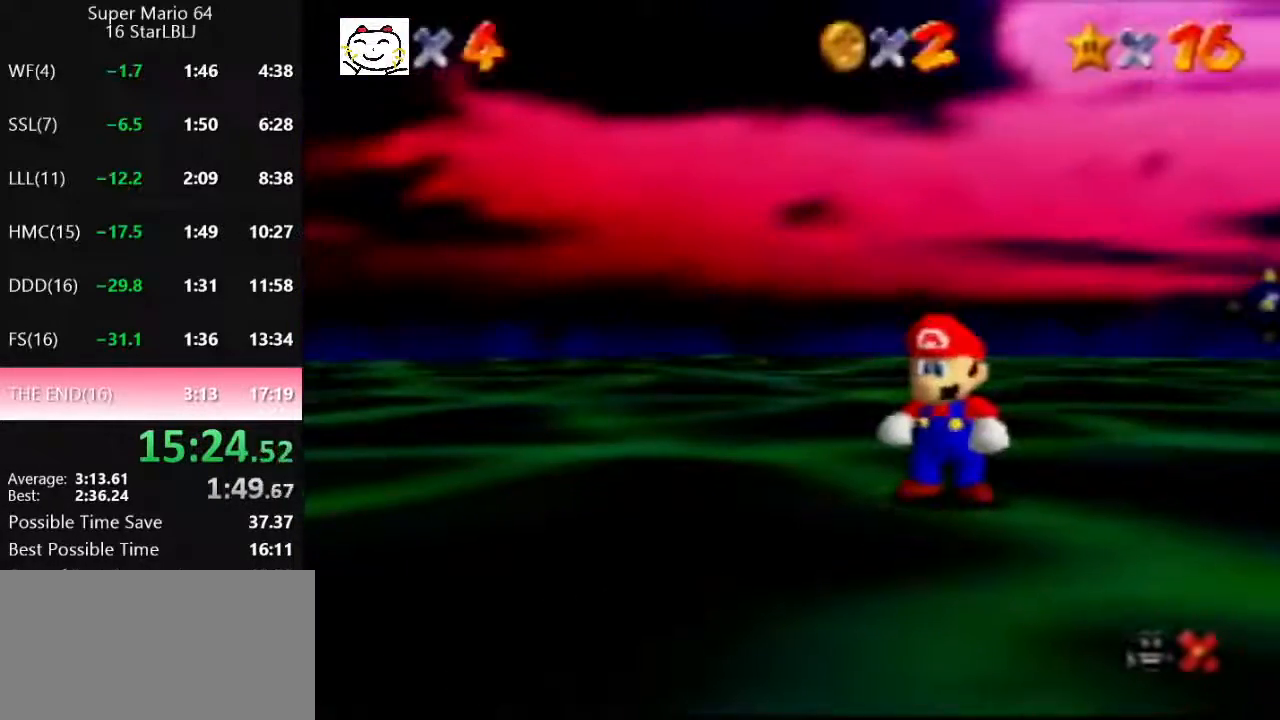
{"buttons": ["A"], "left_stick": "center", "events": [[67, "A", "up"], [133, "A", "down"], [200, "A", "up"], [267, "A", "down"], [400, "A", "up"], [500, "A", "down"]]}
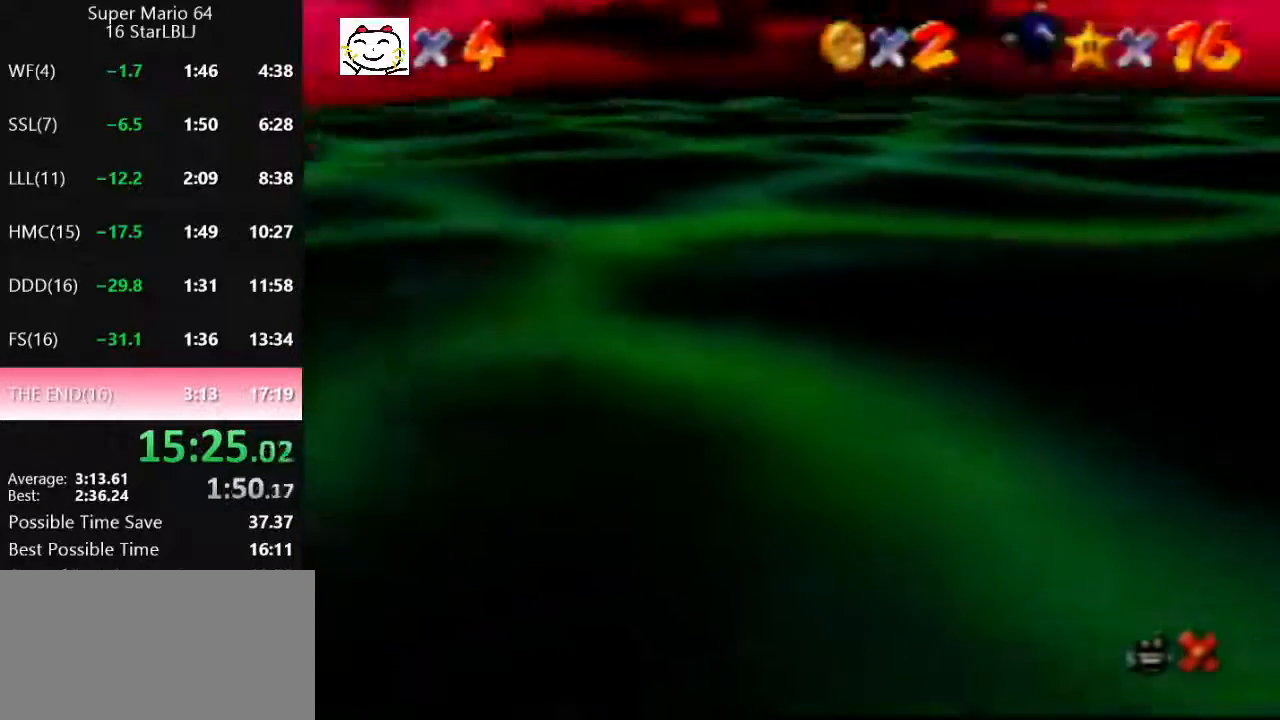
{"buttons": [], "left_stick": "up-right", "events": [[33, "A", "up"], [200, "left_stick", "up"], [367, "left_stick", "left"], [500, "left_stick", "up-right"]]}
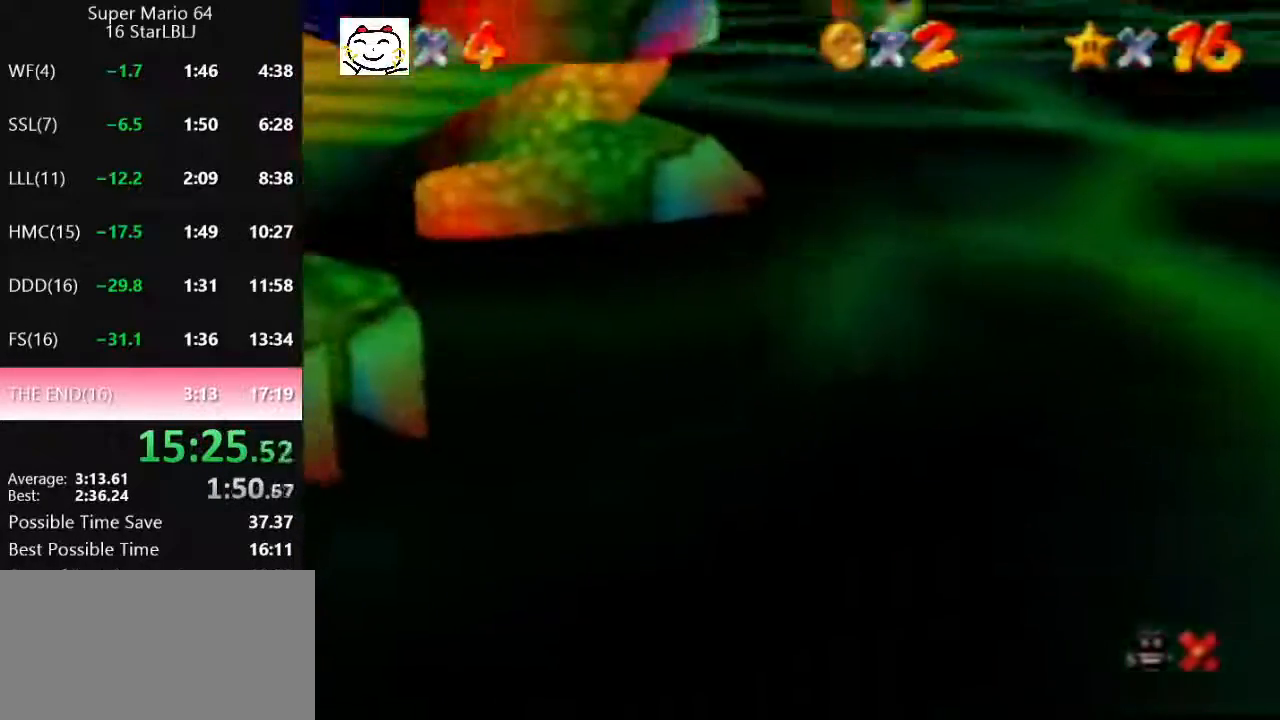
{"buttons": [], "left_stick": "down-left", "events": [[33, "left_stick", "up"], [167, "left_stick", "up-right"], [267, "left_stick", "down-left"], [333, "left_stick", "right"], [433, "left_stick", "up-left"], [500, "left_stick", "down-left"]]}
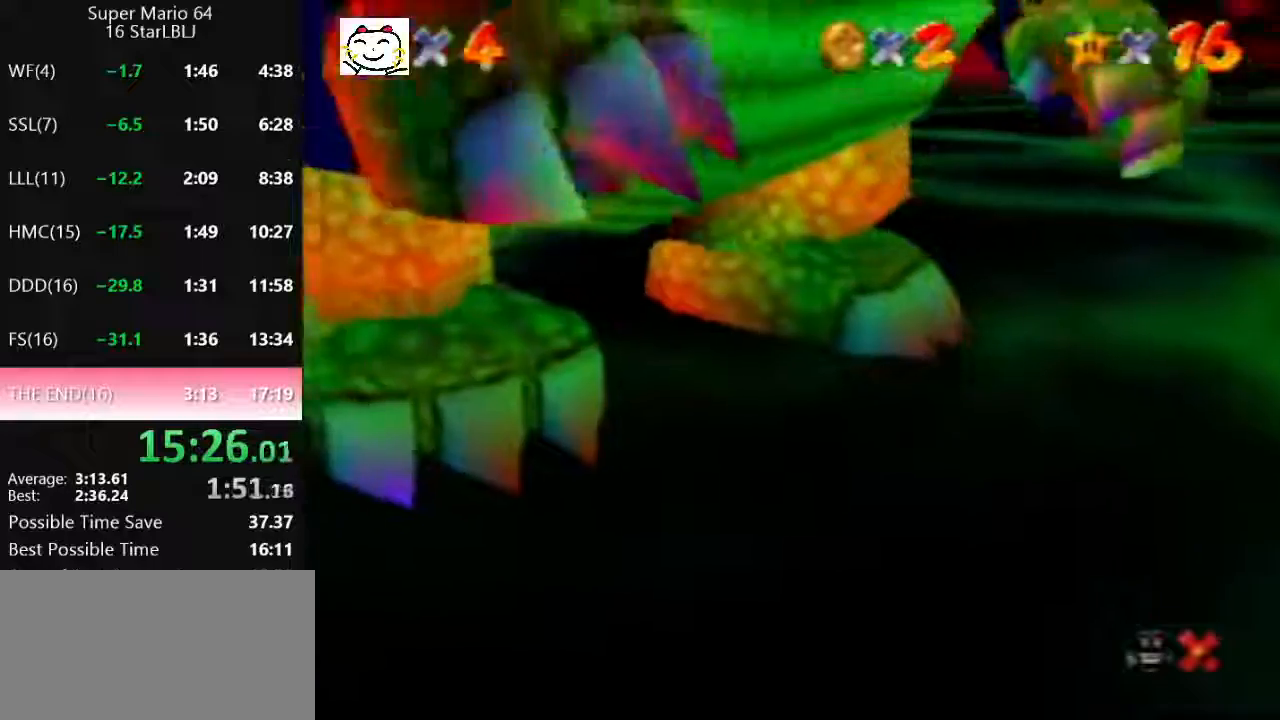
{"buttons": [], "left_stick": "center", "events": [[33, "left_stick", "down-right"], [167, "left_stick", "down"], [267, "left_stick", "up"], [367, "left_stick", "center"]]}
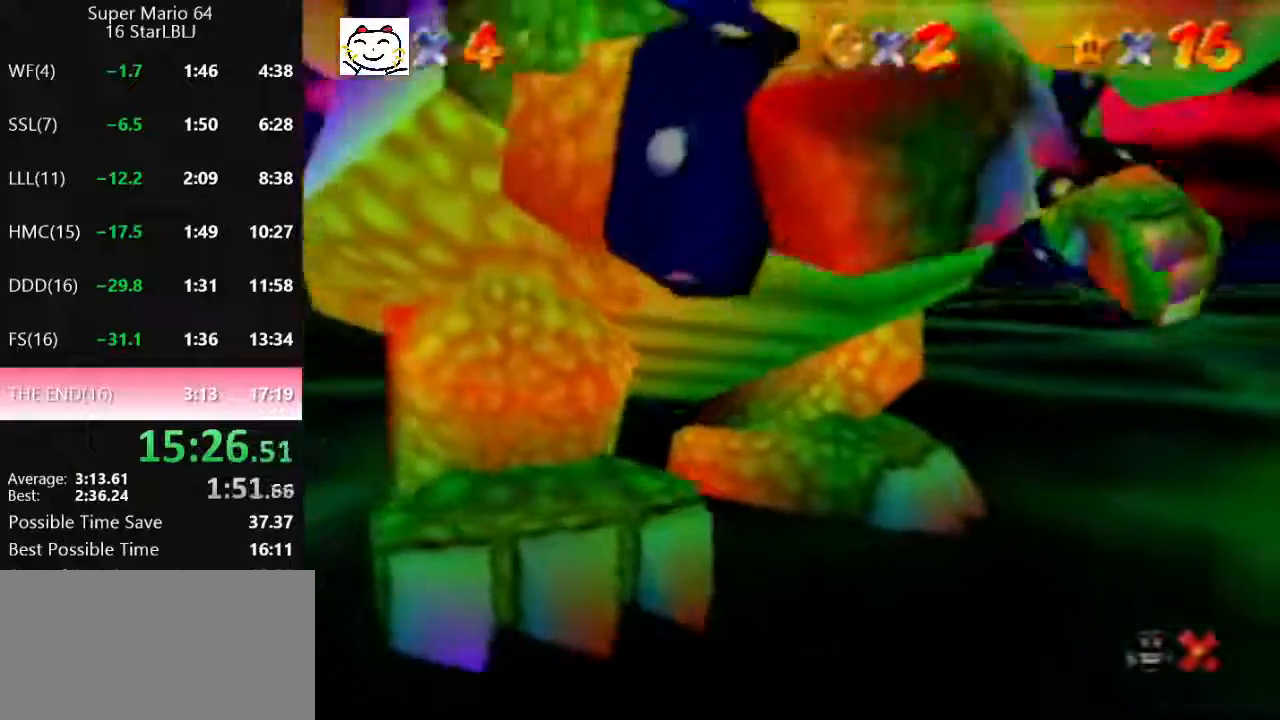
{"buttons": [], "left_stick": "up-left", "events": [[133, "left_stick", "up-left"]]}
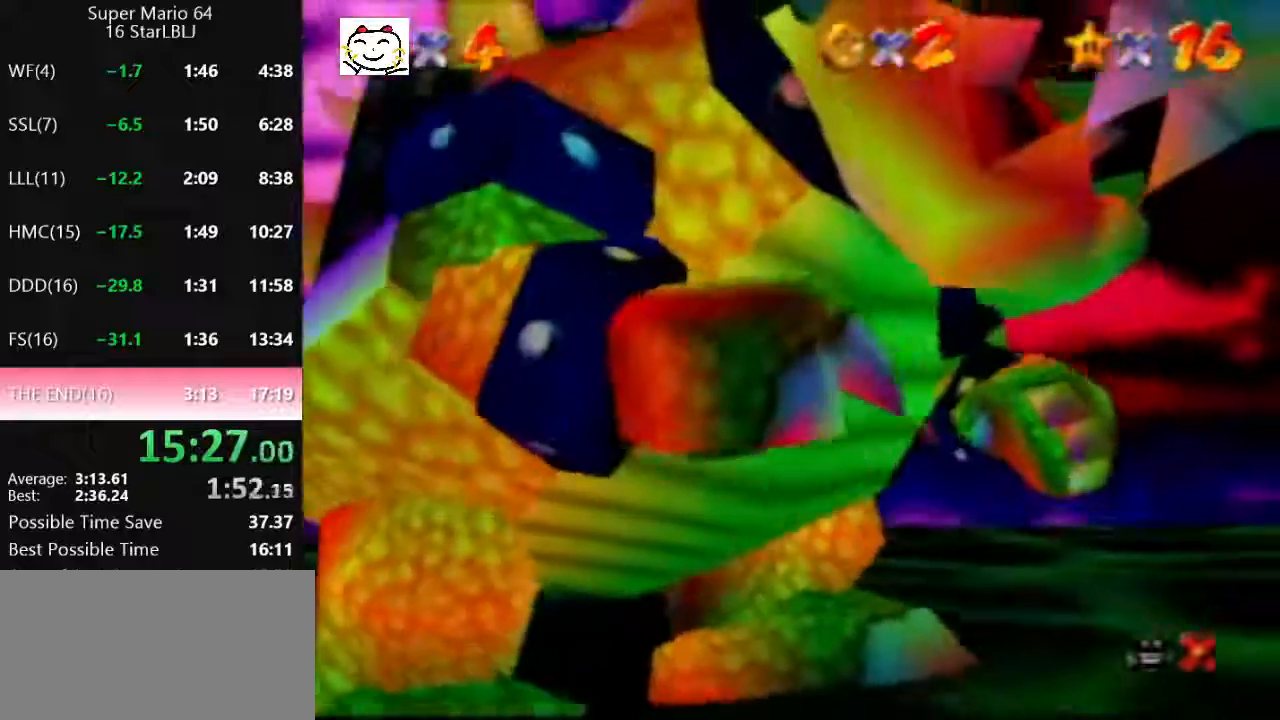
{"buttons": ["A"], "left_stick": "up-left", "events": [[33, "A", "down"], [100, "A", "up"], [167, "A", "down"], [200, "A", "up"], [333, "A", "down"], [400, "A", "up"], [500, "A", "down"]]}
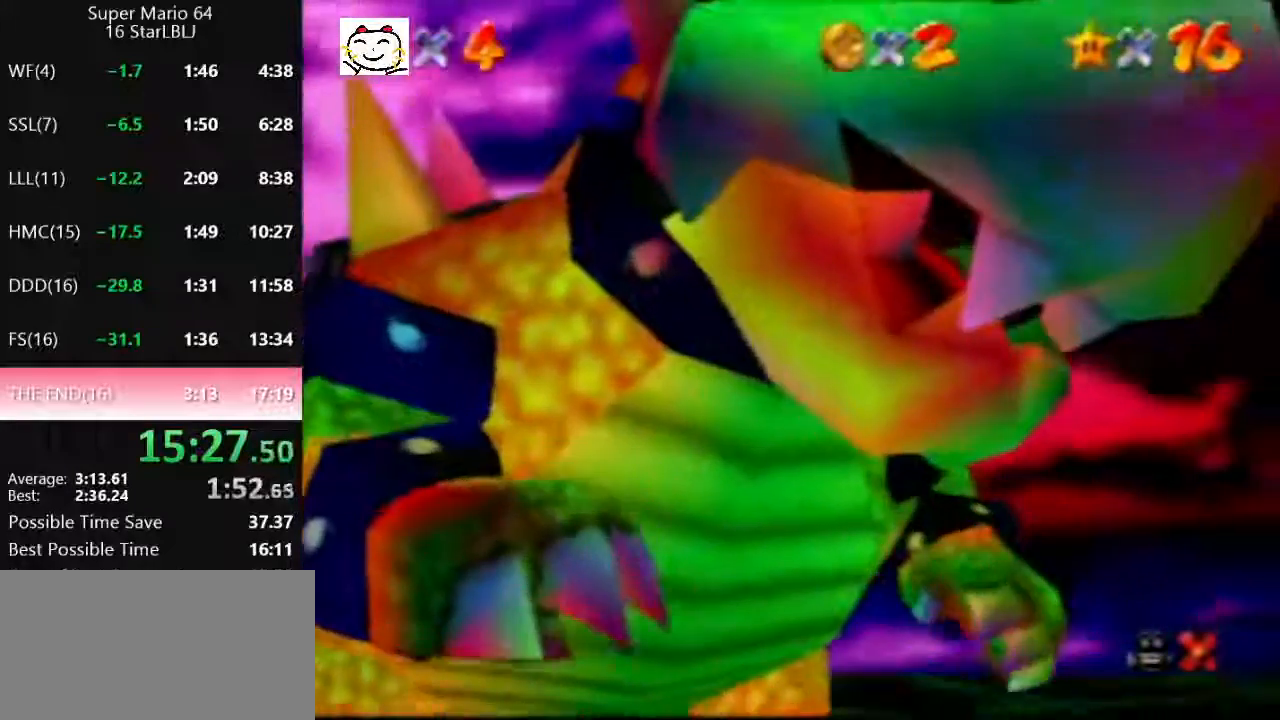
{"buttons": [], "left_stick": "up-left", "events": [[33, "A", "up"], [133, "A", "down"], [167, "A", "up"], [300, "A", "down"], [333, "A", "up"], [433, "A", "down"], [500, "A", "up"]]}
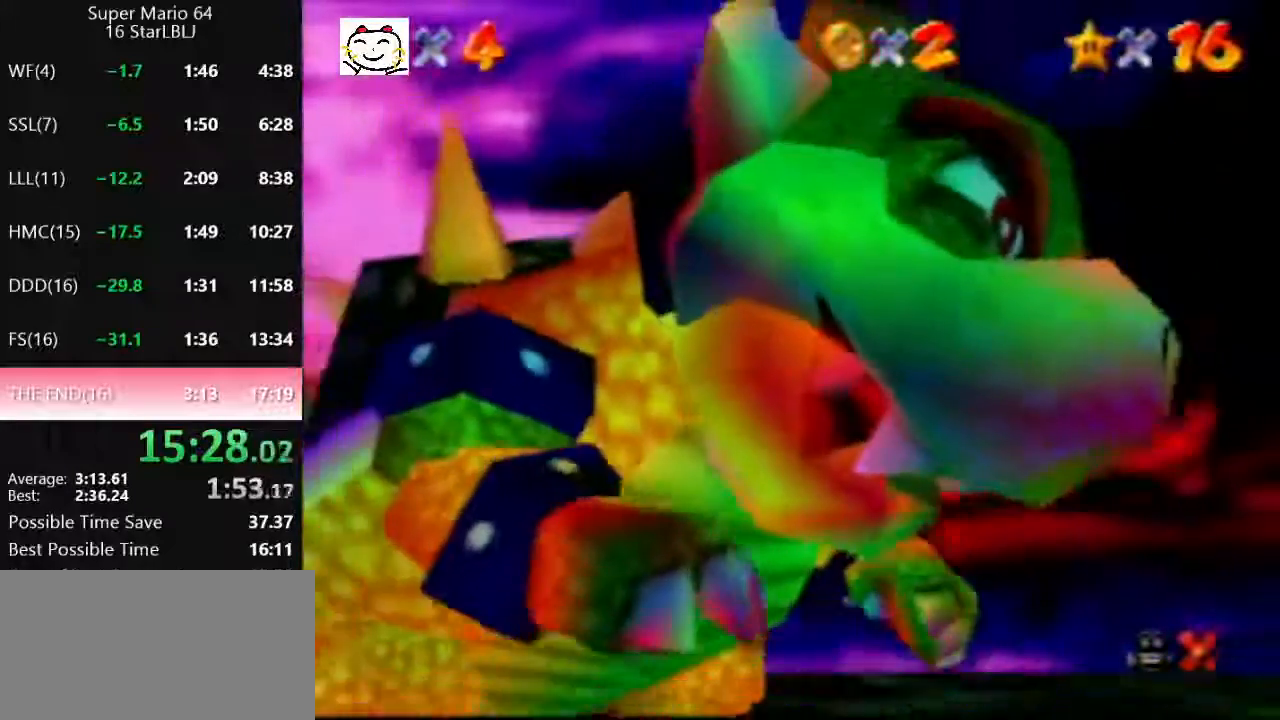
{"buttons": [], "left_stick": "up-left", "events": [[233, "A", "down"], [267, "A", "up"], [367, "A", "down"], [433, "A", "up"]]}
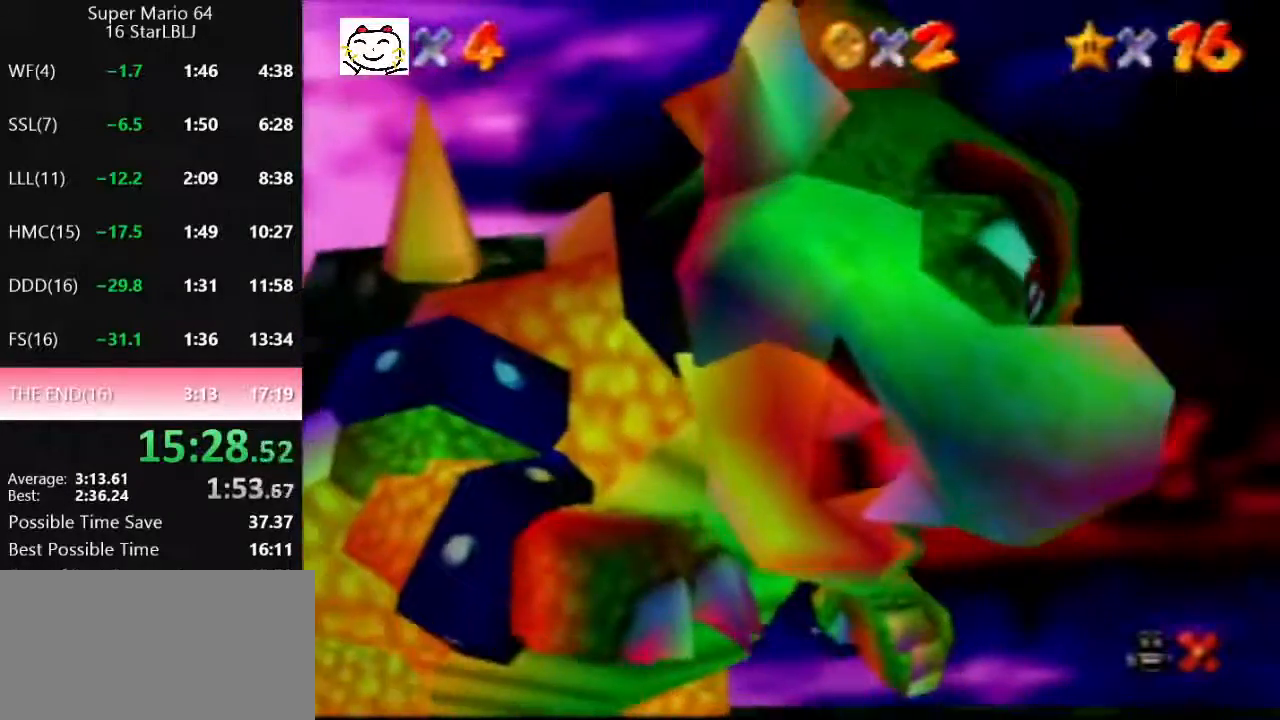
{"buttons": [], "left_stick": "up-left", "events": [[33, "A", "down"], [67, "A", "up"], [133, "A", "down"], [167, "A", "up"], [300, "A", "down"], [367, "A", "up"], [467, "A", "down"], [500, "A", "up"]]}
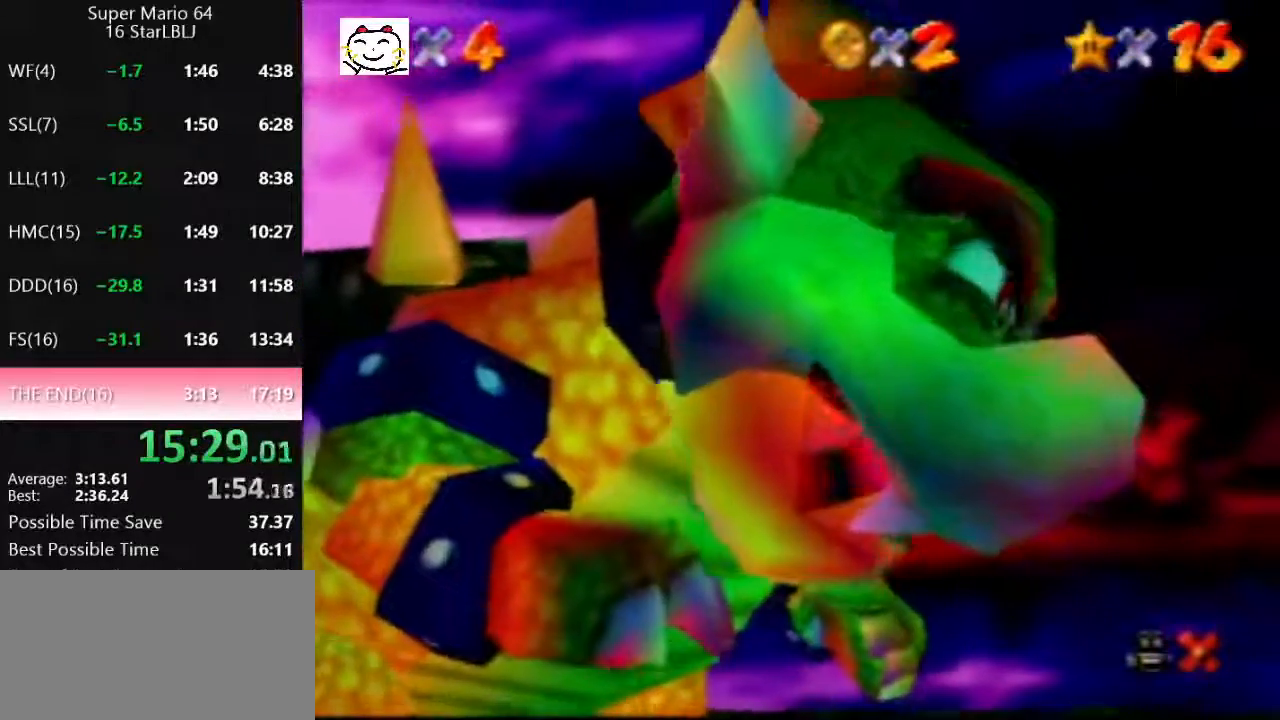
{"buttons": [], "left_stick": "up-left", "events": [[67, "A", "down"], [133, "A", "up"]]}
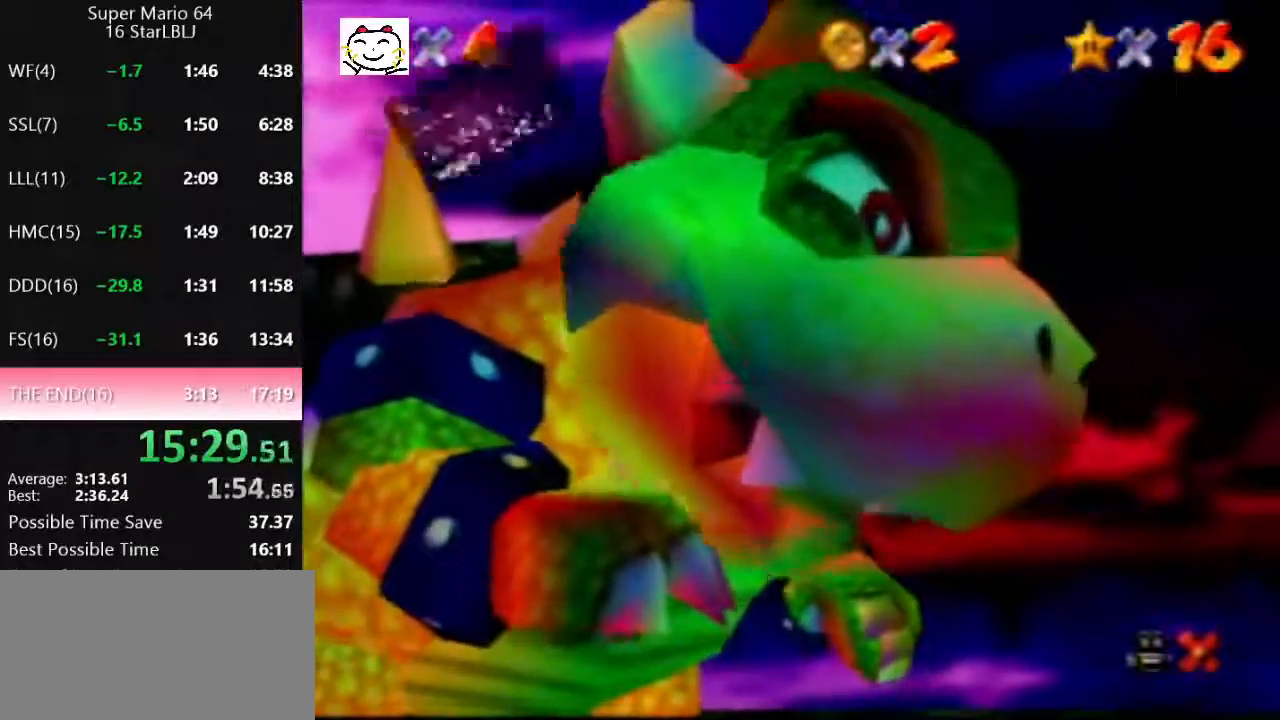
{"buttons": [], "left_stick": "up-left", "events": [[33, "A", "down"], [33, "B", "down"], [100, "A", "up"], [100, "B", "up"], [400, "A", "down"], [400, "B", "down"], [500, "A", "up"], [500, "B", "up"]]}
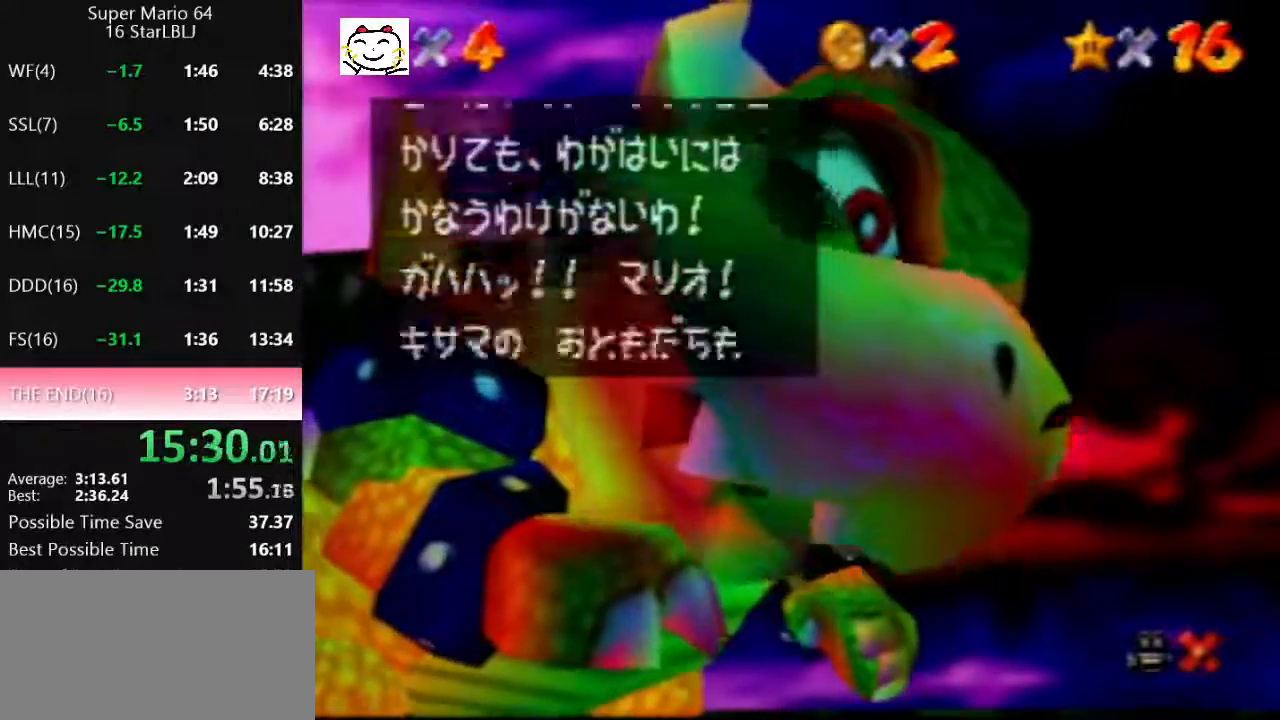
{"buttons": ["A"], "left_stick": "up-left", "events": [[267, "A", "down"], [267, "B", "down"], [400, "B", "up"]]}
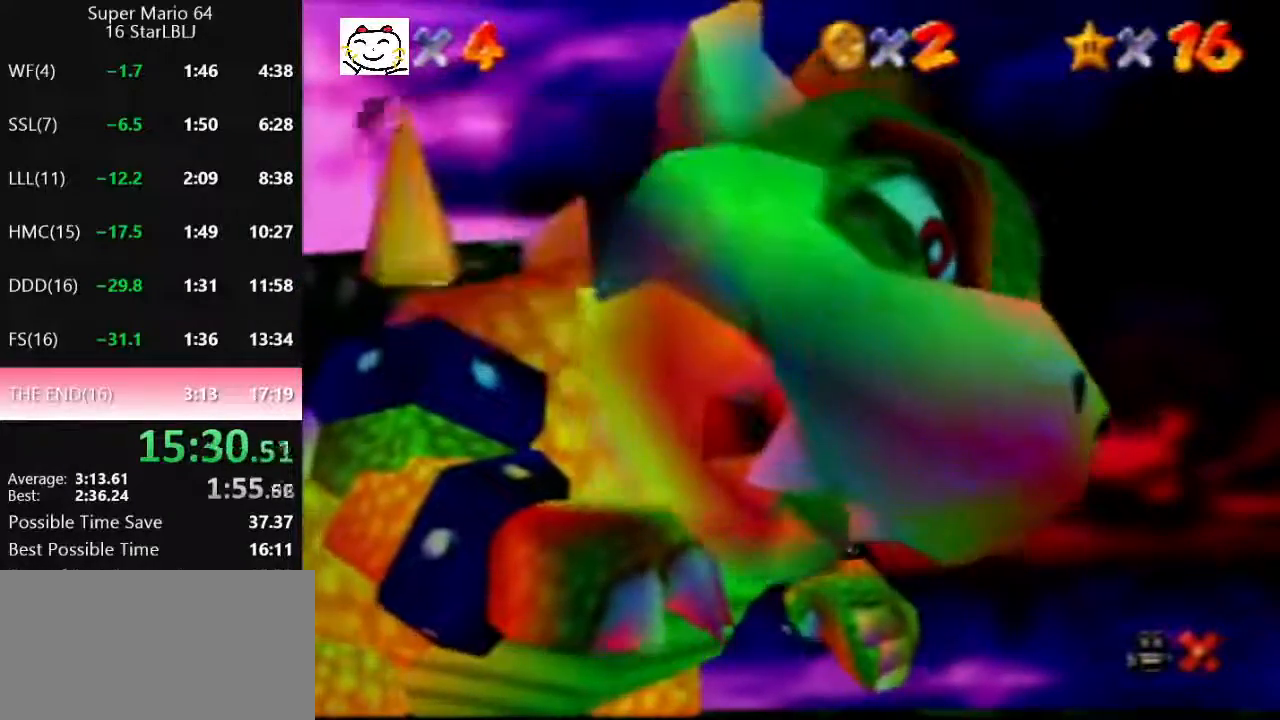
{"buttons": ["A"], "left_stick": "up-left", "events": []}
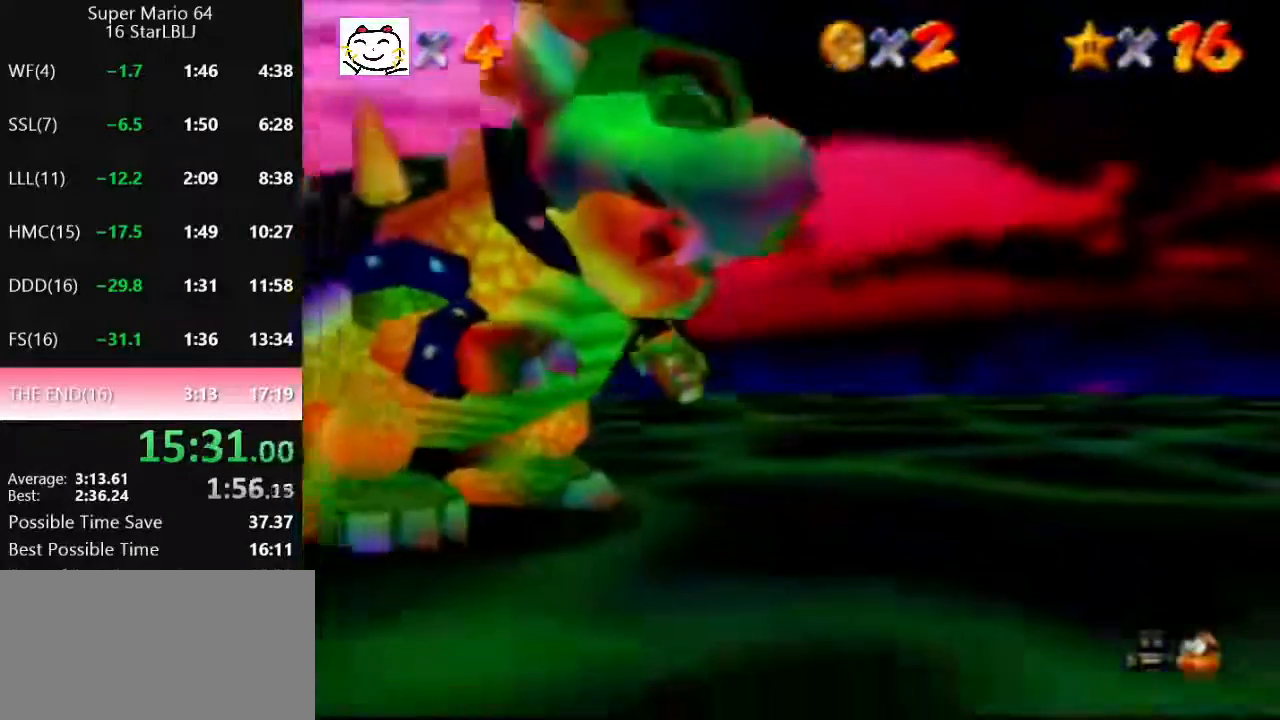
{"buttons": ["A"], "left_stick": "up-left", "events": [[367, "B", "down"], [500, "B", "up"]]}
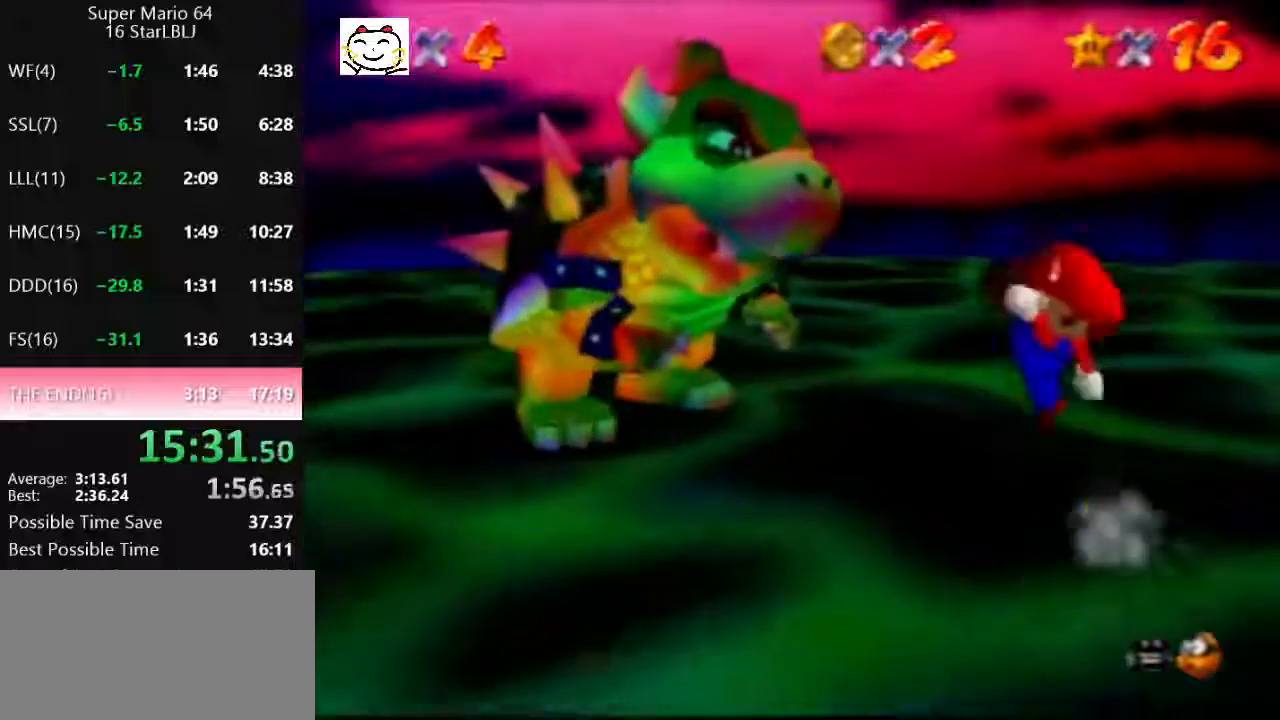
{"buttons": [], "left_stick": "up", "events": [[33, "A", "up"], [400, "left_stick", "up"]]}
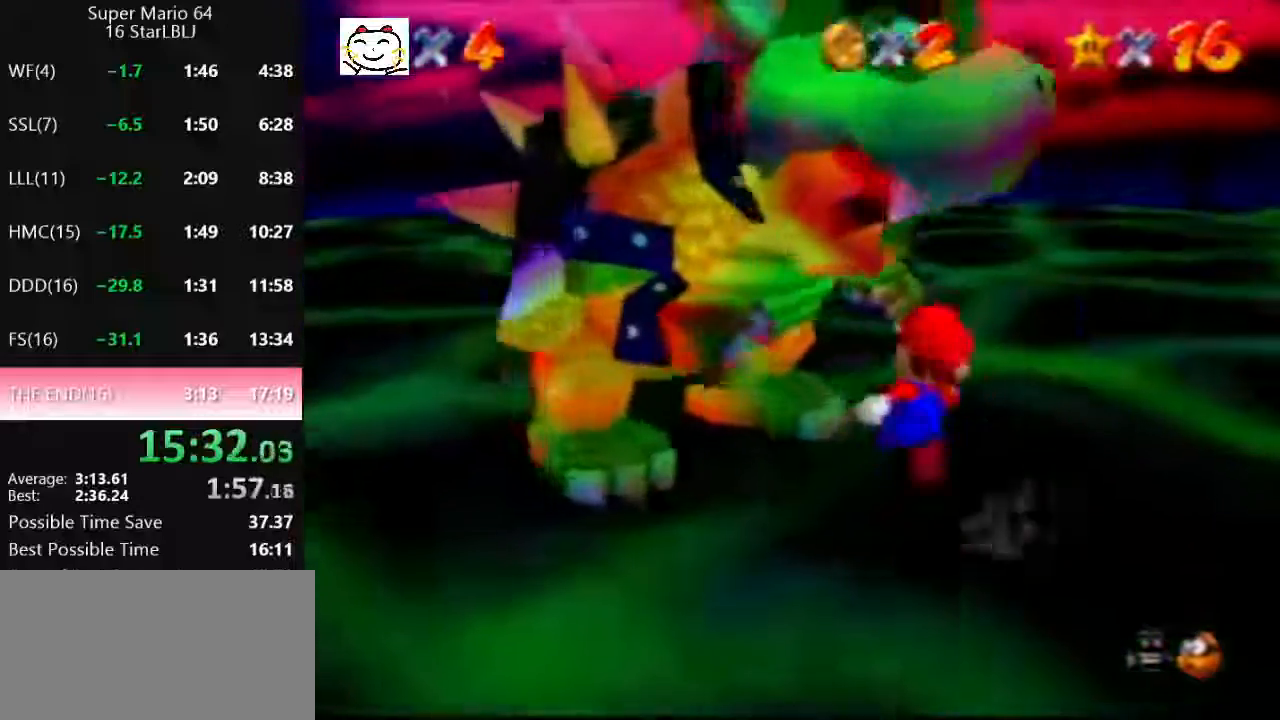
{"buttons": [], "left_stick": "down-left", "events": [[200, "left_stick", "up-left"], [300, "left_stick", "left"], [467, "left_stick", "down-left"]]}
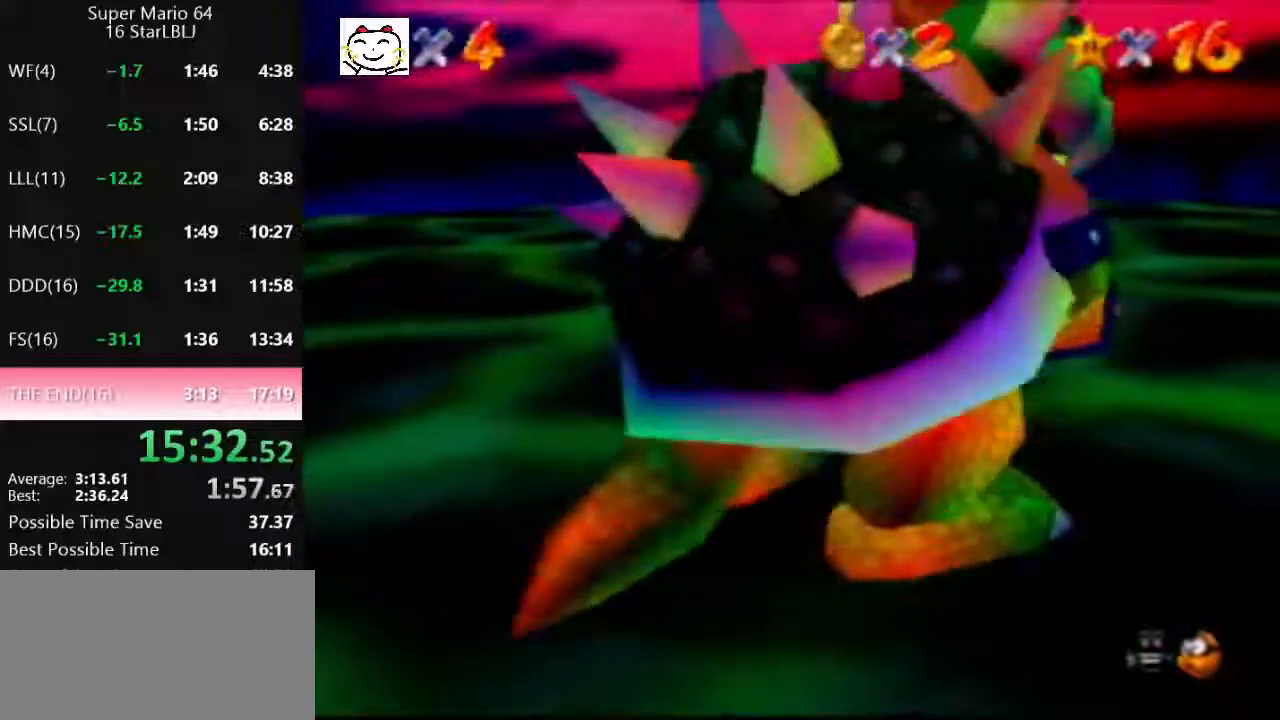
{"buttons": [], "left_stick": "up-right", "events": [[167, "left_stick", "down-right"], [333, "left_stick", "right"], [433, "left_stick", "up-right"]]}
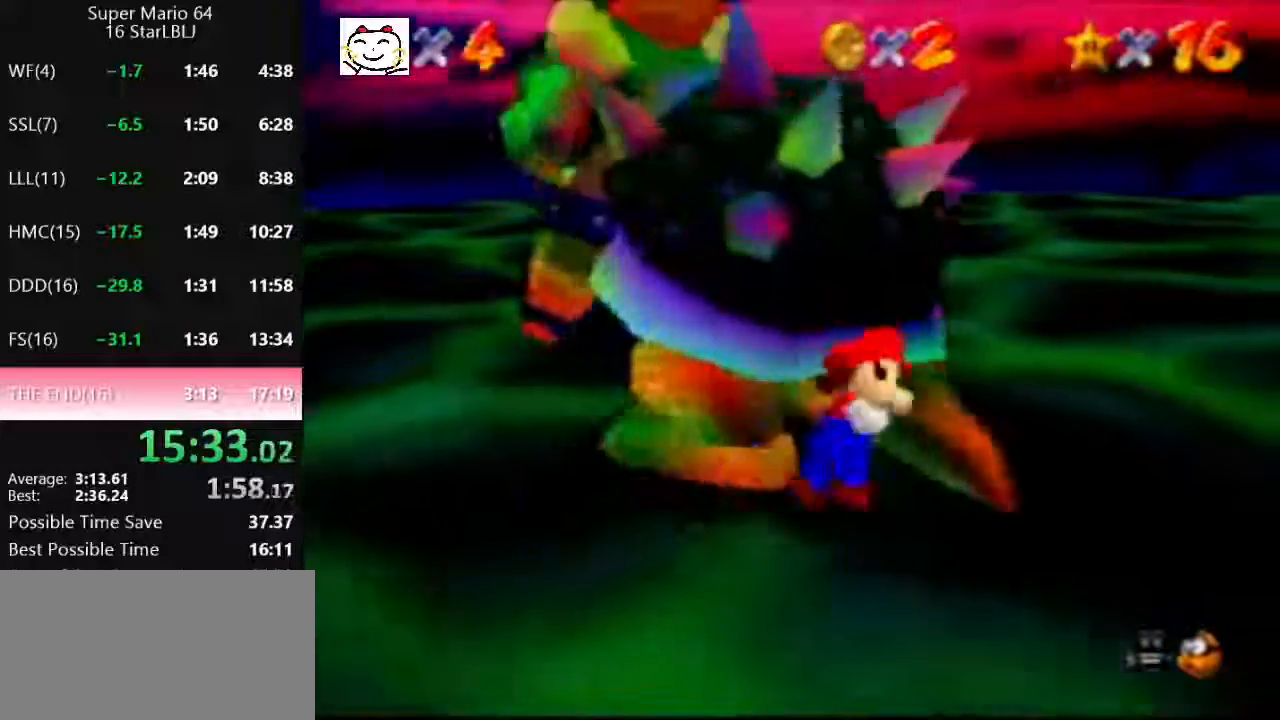
{"buttons": [], "left_stick": "right", "events": [[100, "left_stick", "up-left"], [167, "B", "down"], [233, "B", "up"], [233, "left_stick", "down-left"], [300, "C_DOWN", "down"], [300, "left_stick", "right"], [367, "left_stick", "up"], [400, "C_DOWN", "up"], [433, "left_stick", "down-left"], [500, "left_stick", "right"]]}
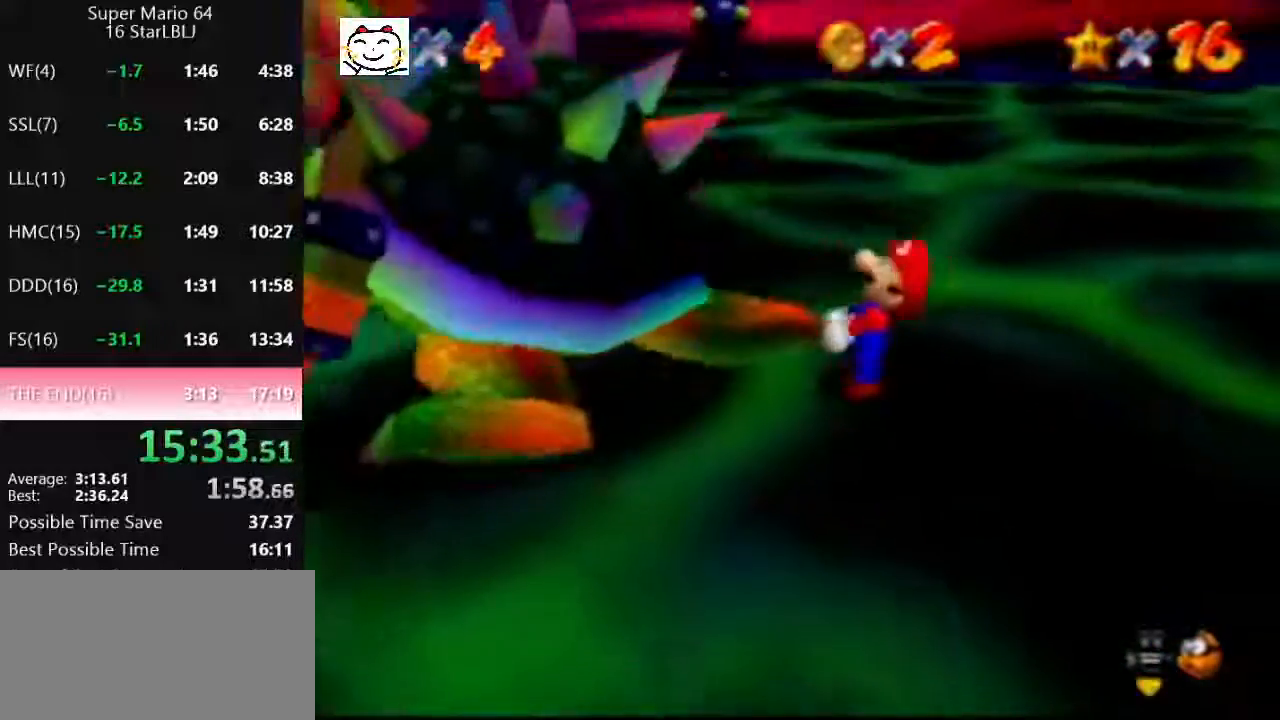
{"buttons": [], "left_stick": "up-left", "events": [[133, "left_stick", "down-left"], [200, "left_stick", "right"], [267, "left_stick", "up-left"], [400, "left_stick", "up-right"], [467, "left_stick", "up-left"]]}
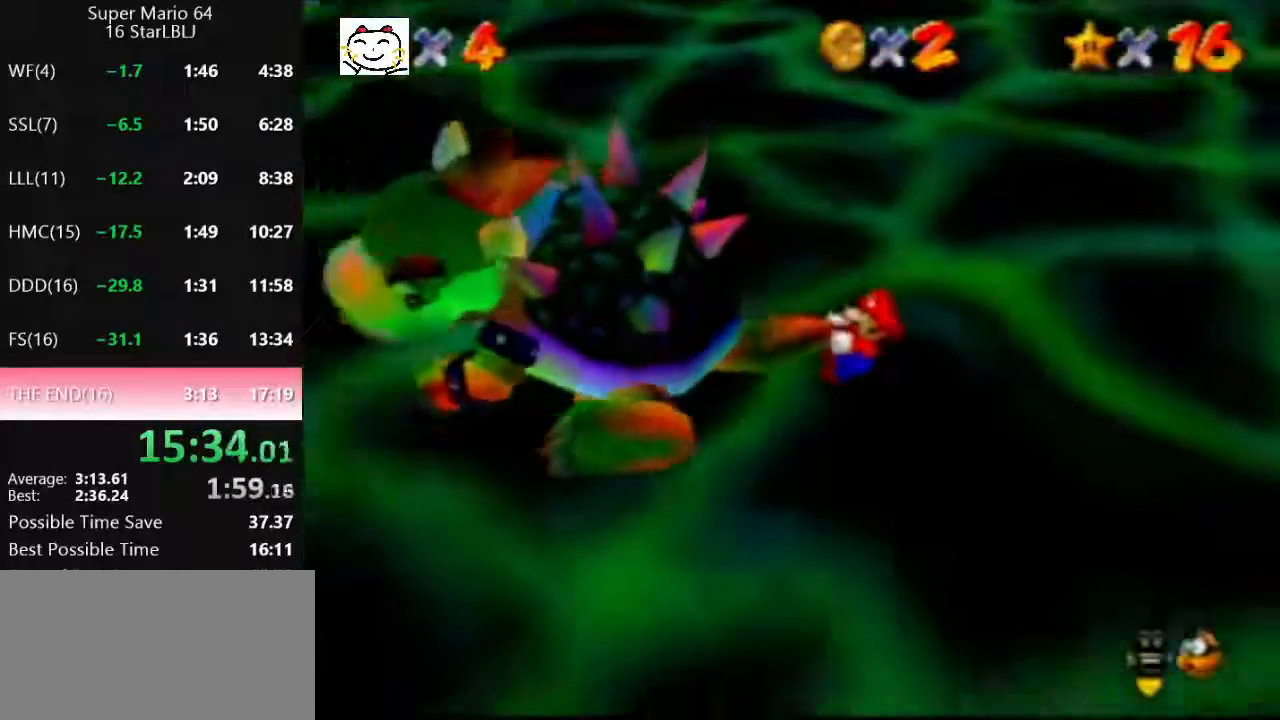
{"buttons": [], "left_stick": "up-left", "events": [[67, "left_stick", "right"], [200, "left_stick", "down-right"], [267, "left_stick", "up"], [333, "left_stick", "down-left"], [400, "left_stick", "right"], [500, "left_stick", "up-left"]]}
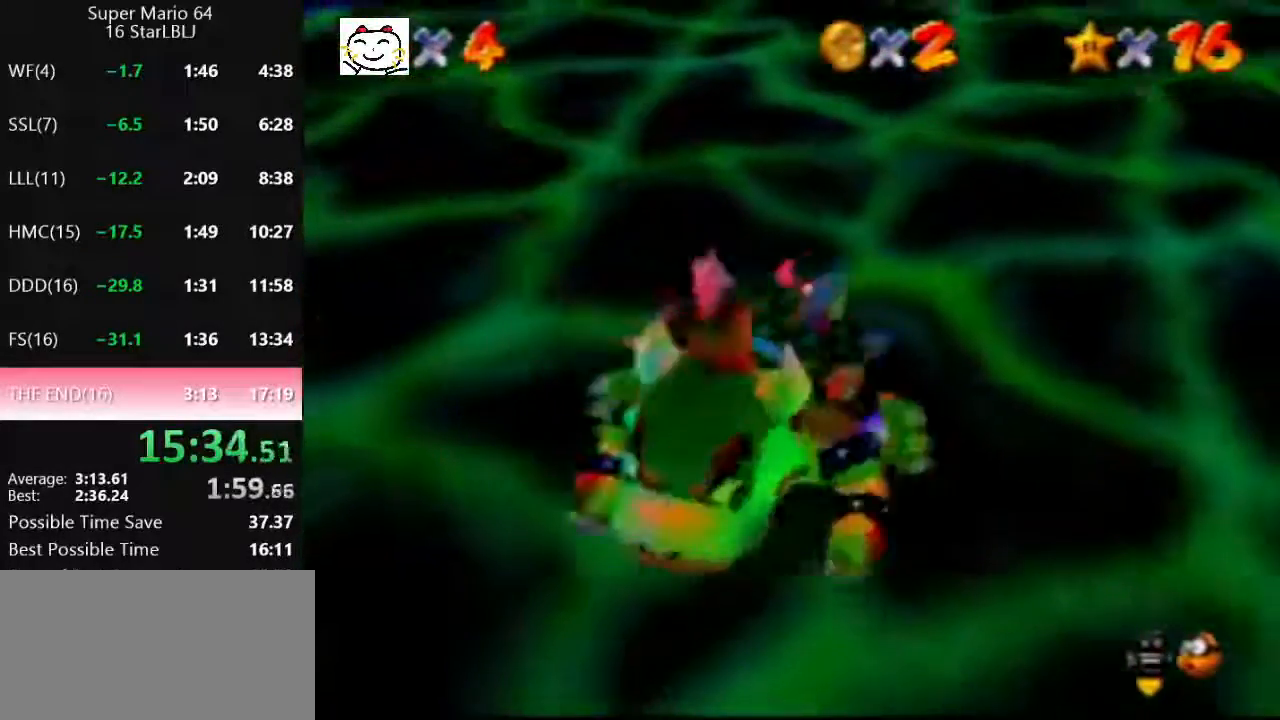
{"buttons": [], "left_stick": "up-right", "events": [[267, "left_stick", "up-right"], [367, "left_stick", "down-left"], [433, "left_stick", "down-right"], [500, "left_stick", "up-right"]]}
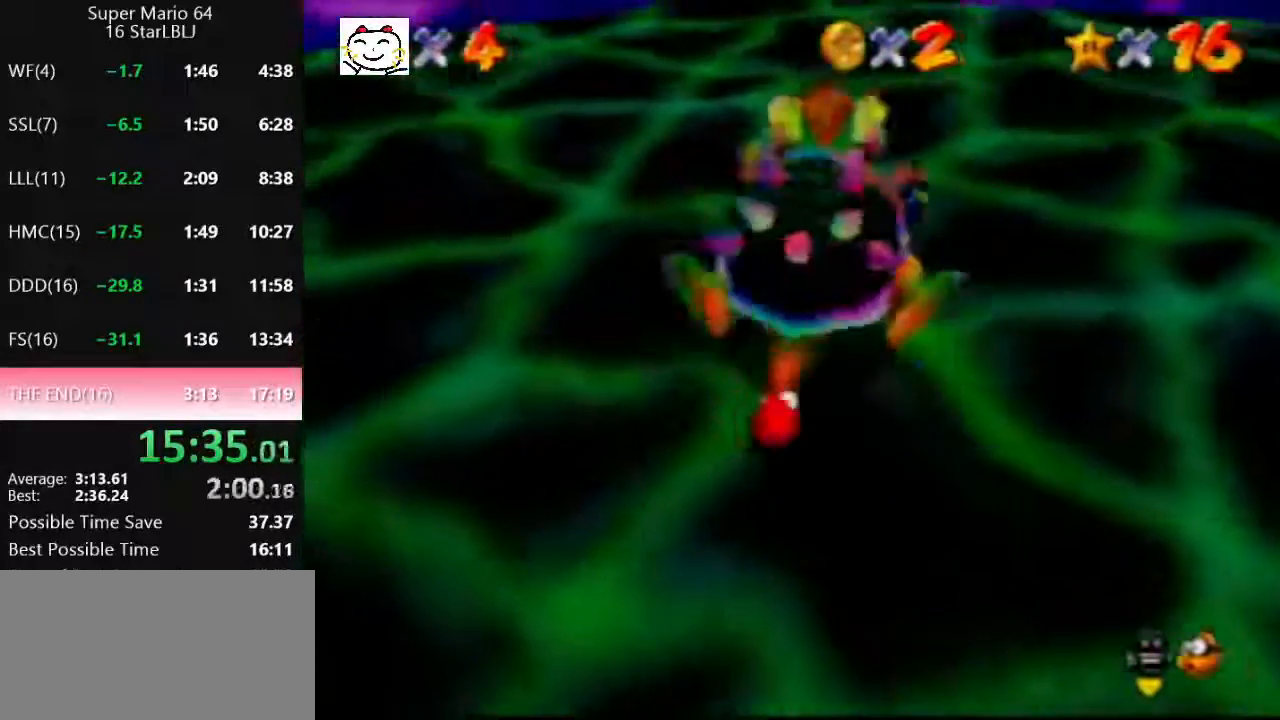
{"buttons": [], "left_stick": "up", "events": [[100, "left_stick", "down-right"], [167, "left_stick", "up-right"], [267, "left_stick", "down-left"], [367, "left_stick", "up-right"], [467, "left_stick", "up"]]}
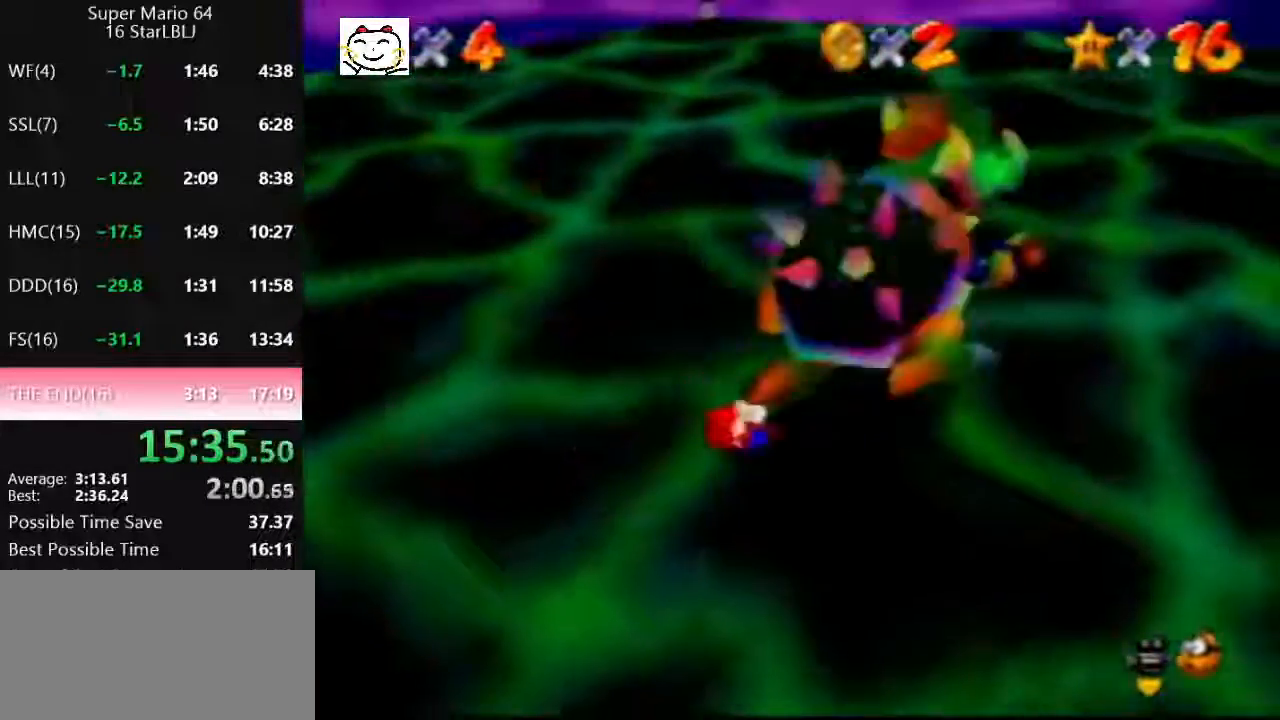
{"buttons": [], "left_stick": "center", "events": [[100, "A", "down"], [100, "B", "down"], [133, "A", "up"], [133, "left_stick", "center"], [233, "B", "up"]]}
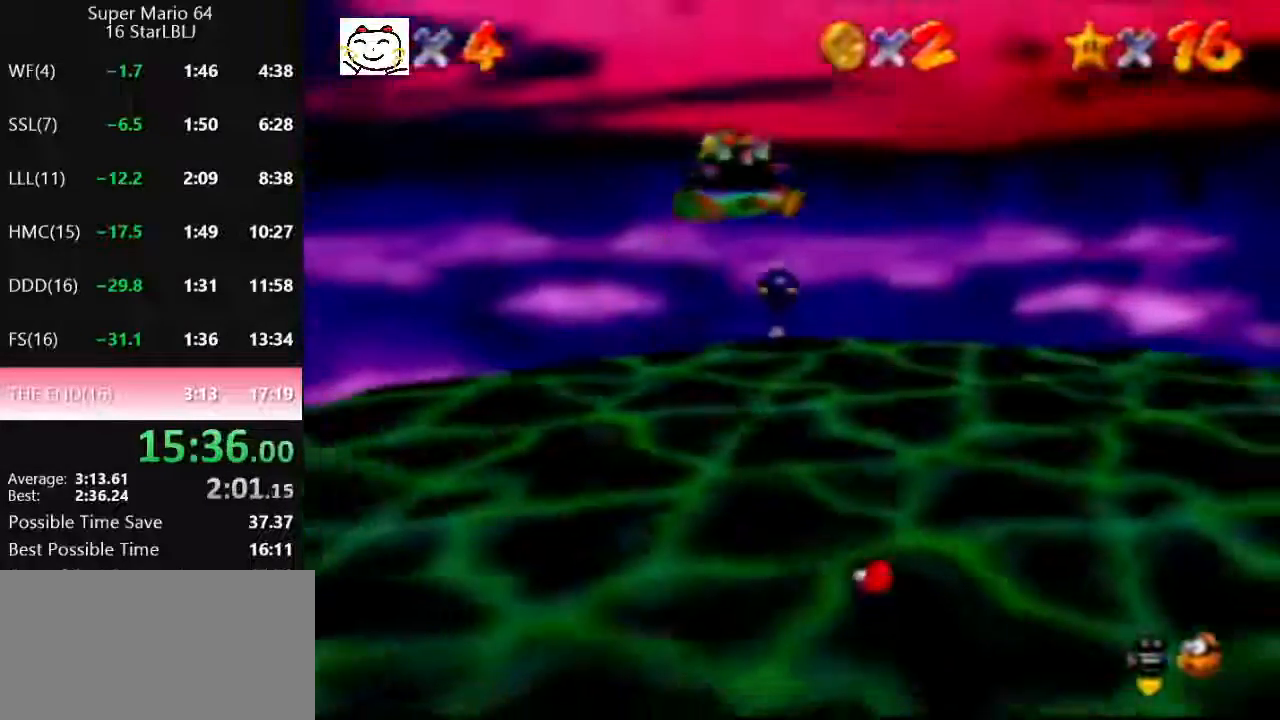
{"buttons": [], "left_stick": "down", "events": [[267, "left_stick", "down-right"], [500, "left_stick", "down"]]}
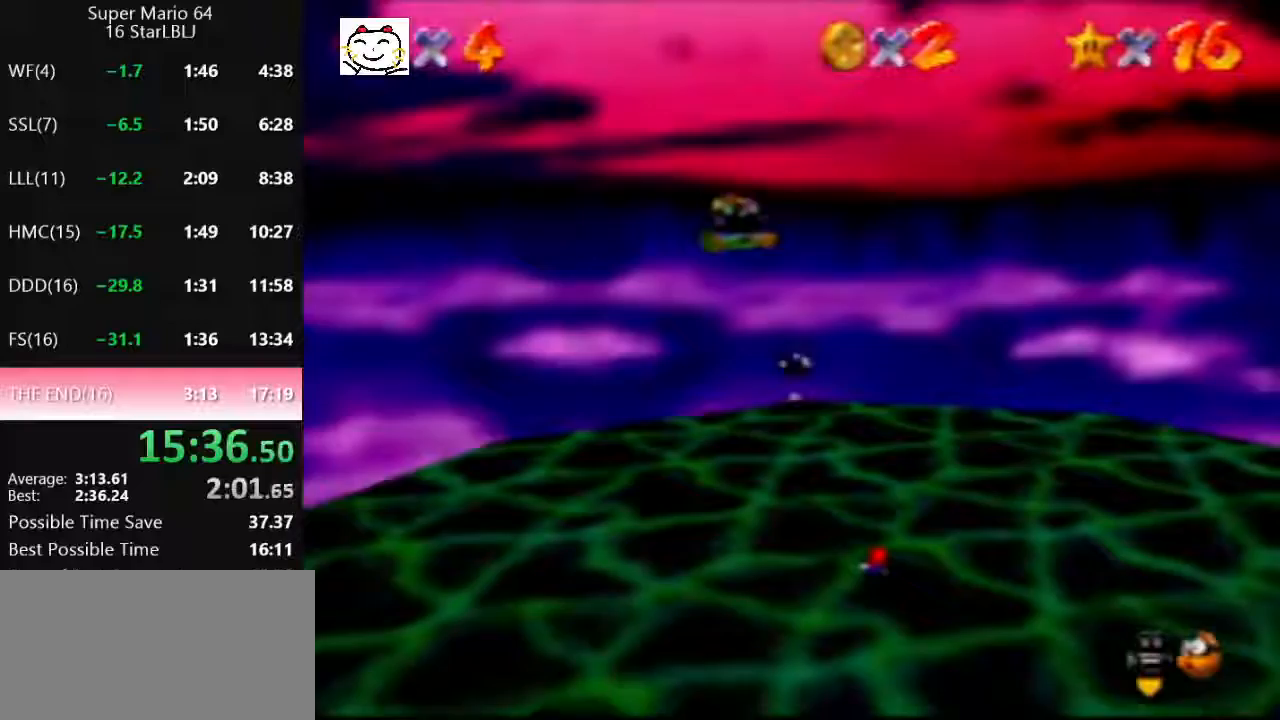
{"buttons": [], "left_stick": "down-right", "events": [[100, "left_stick", "down-right"]]}
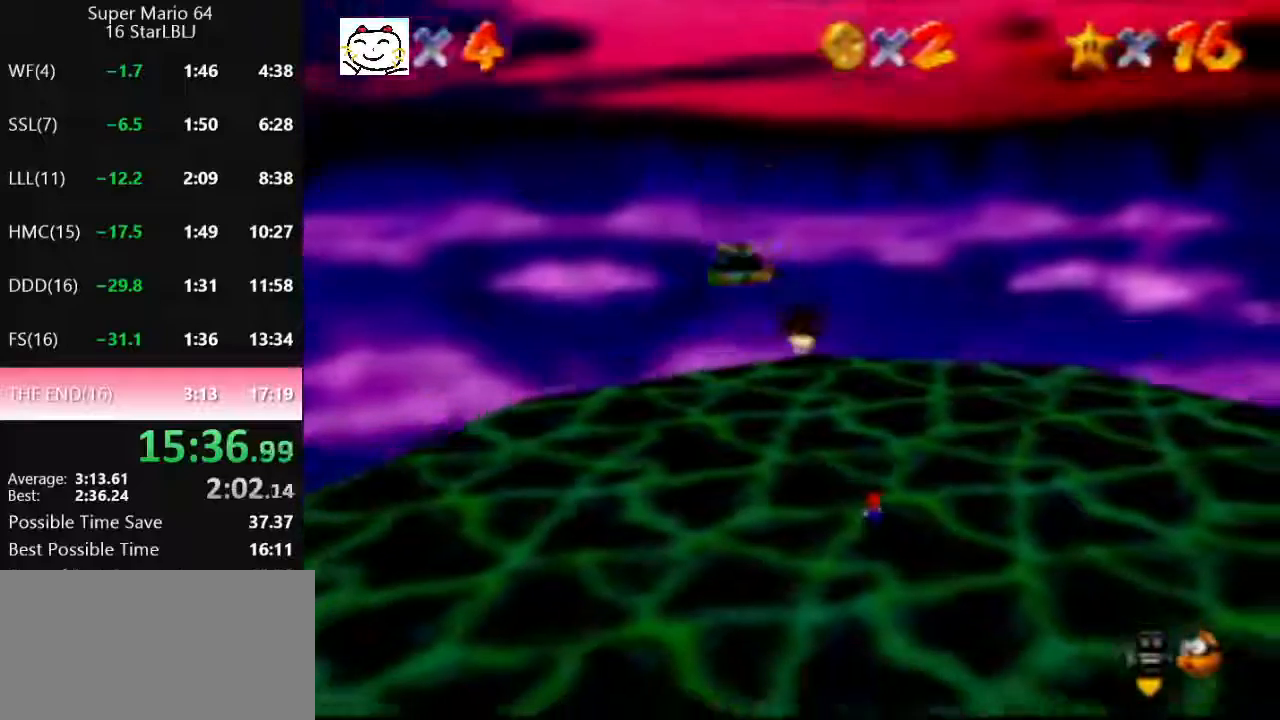
{"buttons": ["Z"], "left_stick": "down", "events": [[167, "Z", "down"], [200, "A", "down"], [267, "A", "up"], [367, "left_stick", "down"]]}